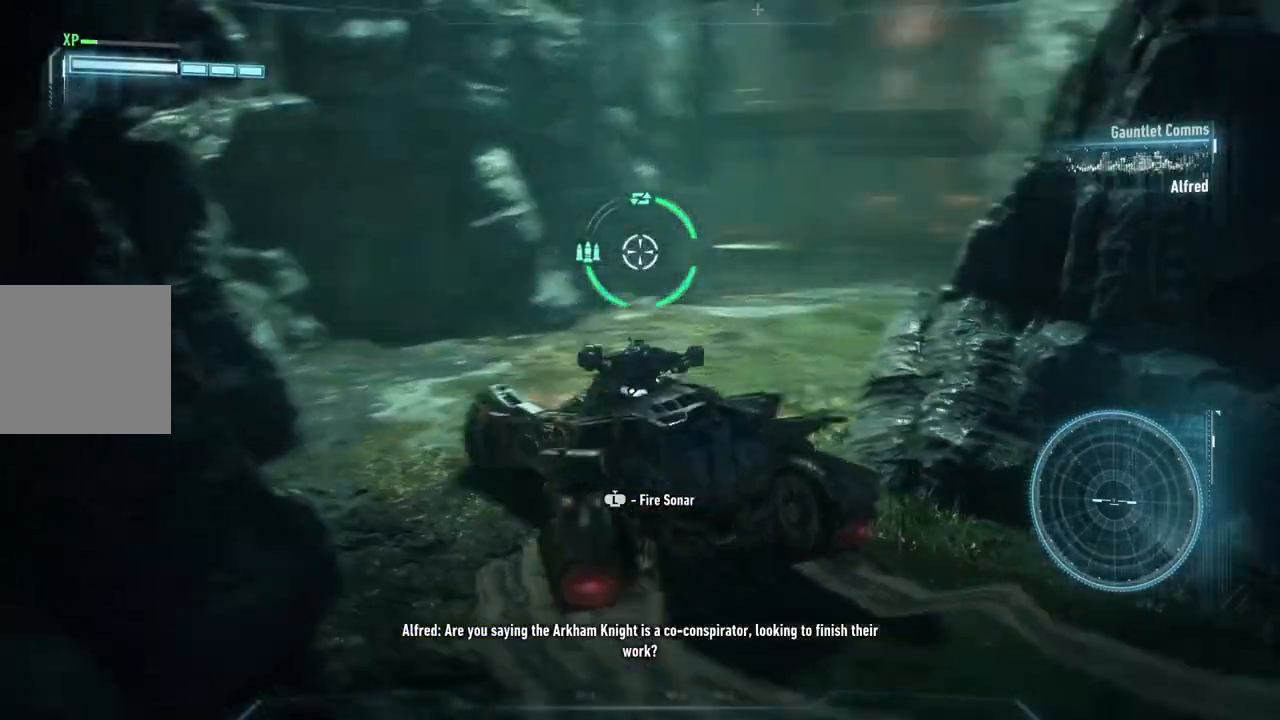
Gameplay with a controller (Xbox layout); each line is a JSON object with the inputs held at the frame after it. "events" lists button and stick changes between this image and that frame as [ms after this image, input, new state], when the widget could be followed in between.
{"buttons": ["L2"], "left_stick": "up", "right_stick": "up-right", "events": [[33, "right_stick", "center"], [433, "right_stick", "up-right"]]}
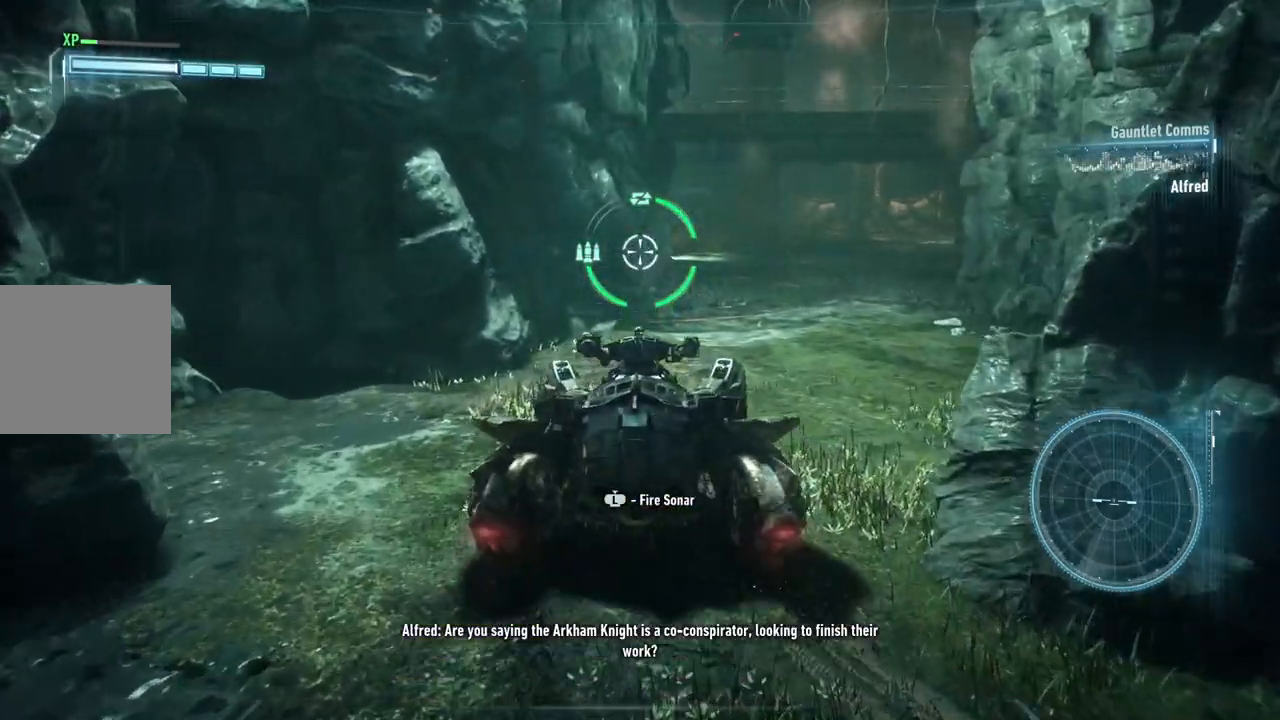
{"buttons": [], "left_stick": "center", "right_stick": "center", "events": [[250, "left_stick", "up-right"], [317, "right_stick", "center"], [483, "L2", "up"], [483, "left_stick", "center"]]}
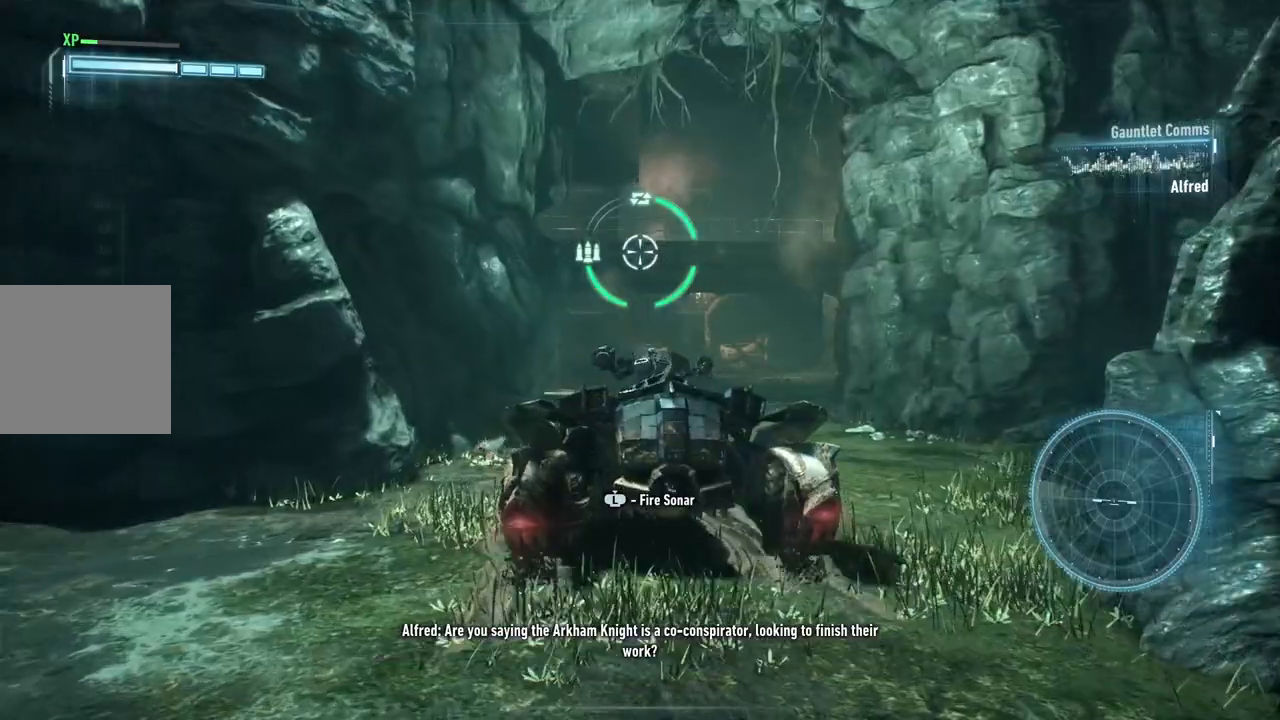
{"buttons": [], "left_stick": "center", "right_stick": "center", "events": [[167, "SELECT", "down"], [300, "SELECT", "up"]]}
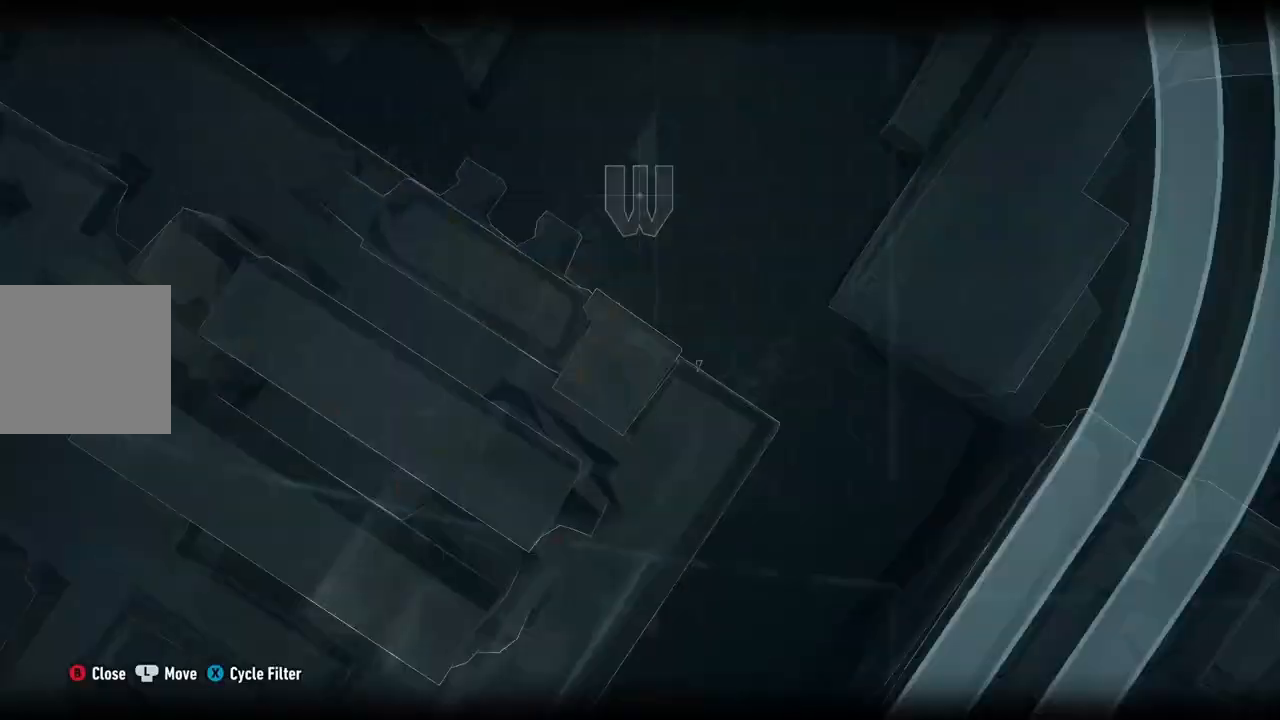
{"buttons": [], "left_stick": "center", "right_stick": "center", "events": []}
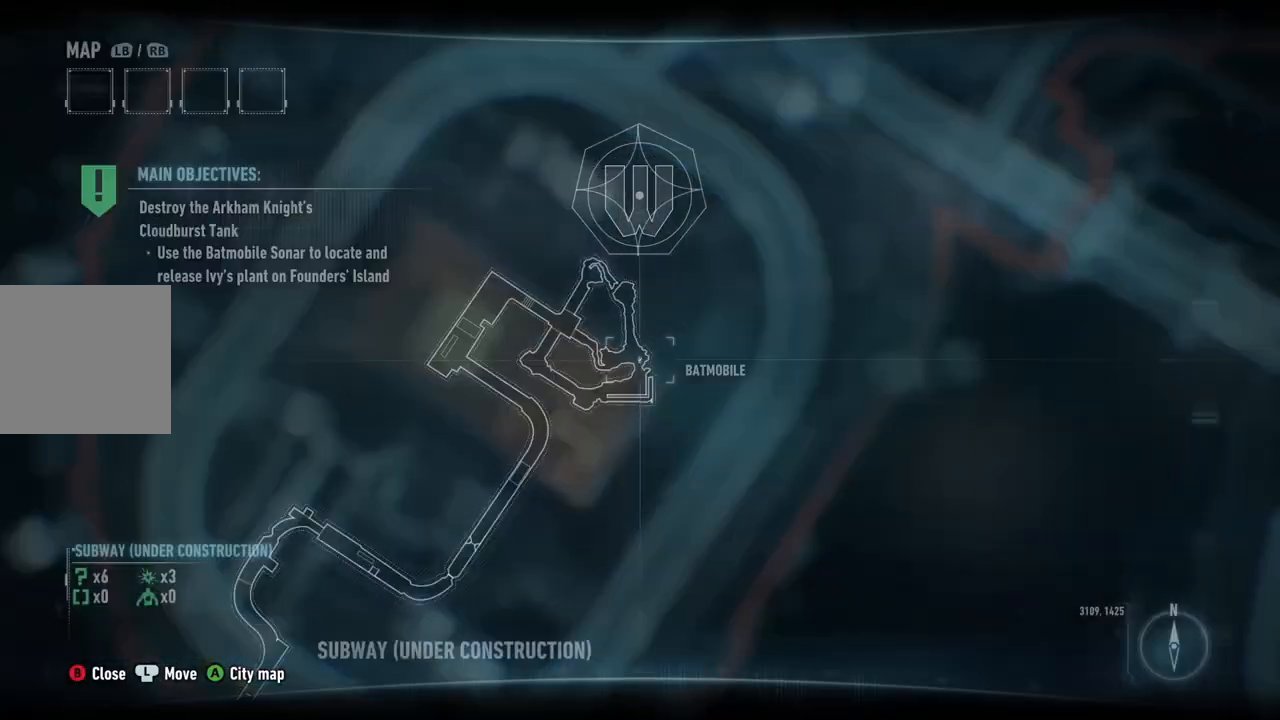
{"buttons": [], "left_stick": "center", "right_stick": "center", "events": []}
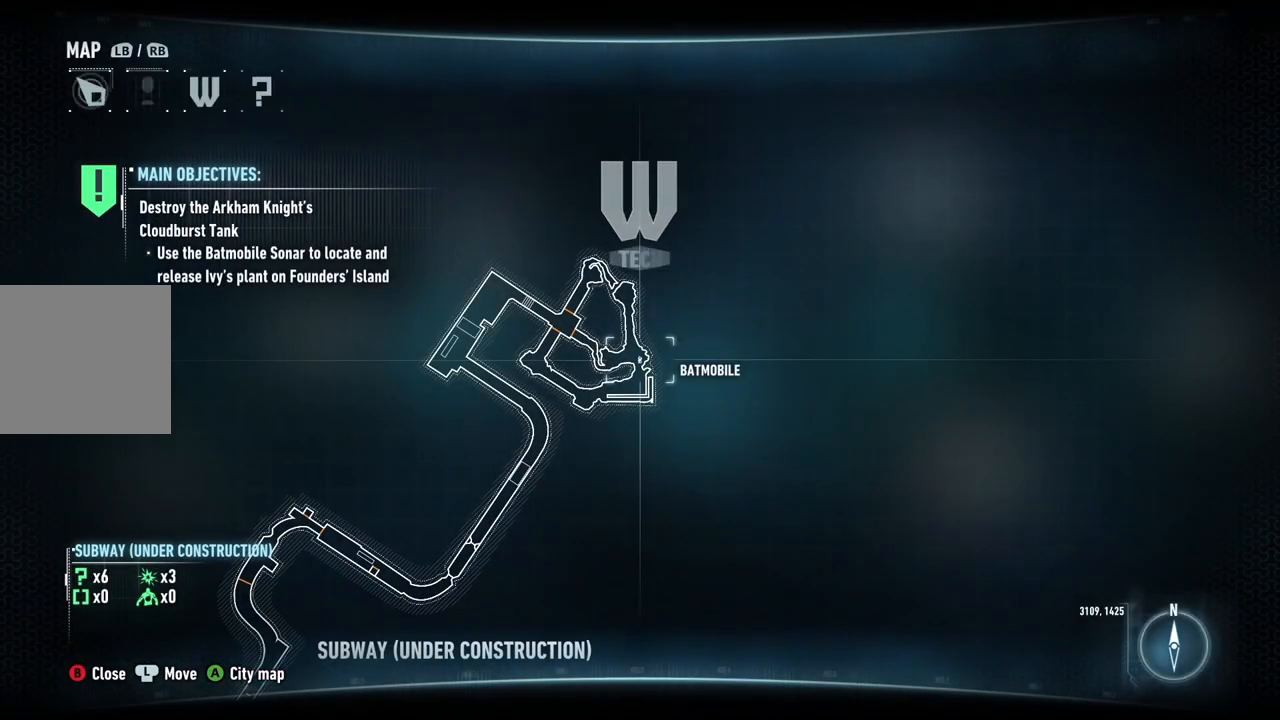
{"buttons": [], "left_stick": "center", "right_stick": "center", "events": [[150, "left_stick", "down"], [433, "left_stick", "center"]]}
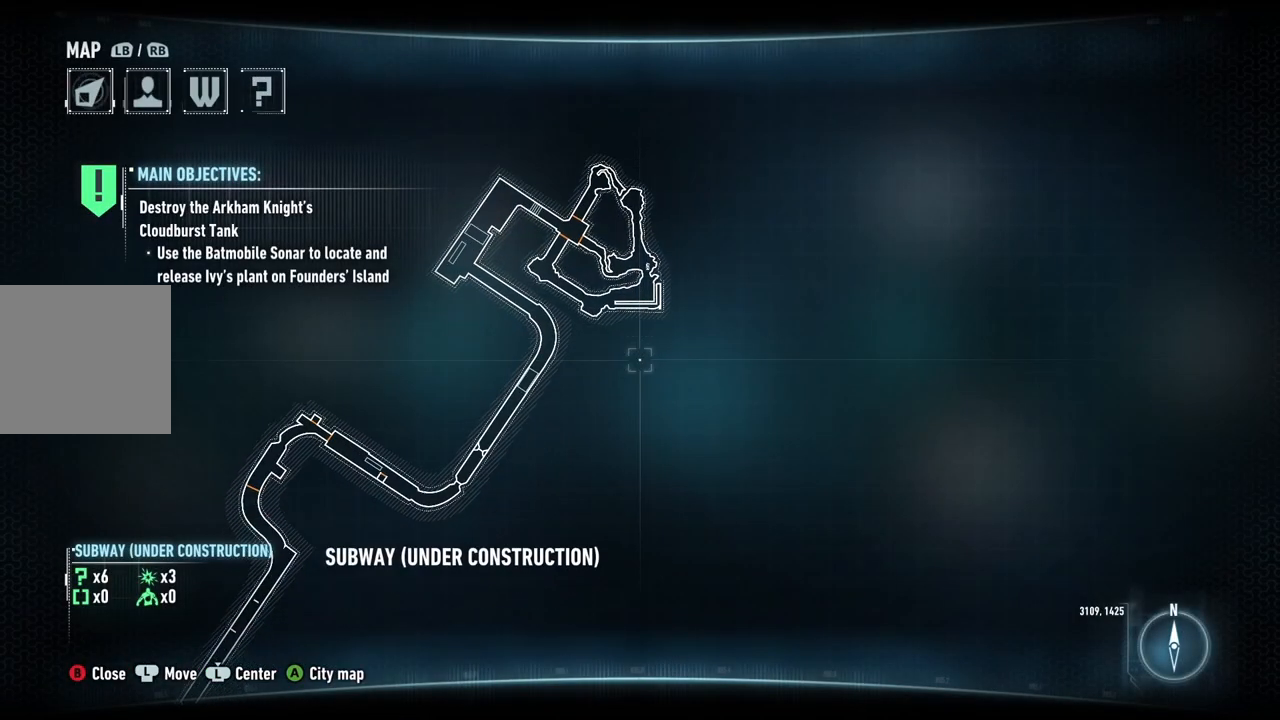
{"buttons": [], "left_stick": "center", "right_stick": "center", "events": [[117, "B", "down"], [267, "B", "up"]]}
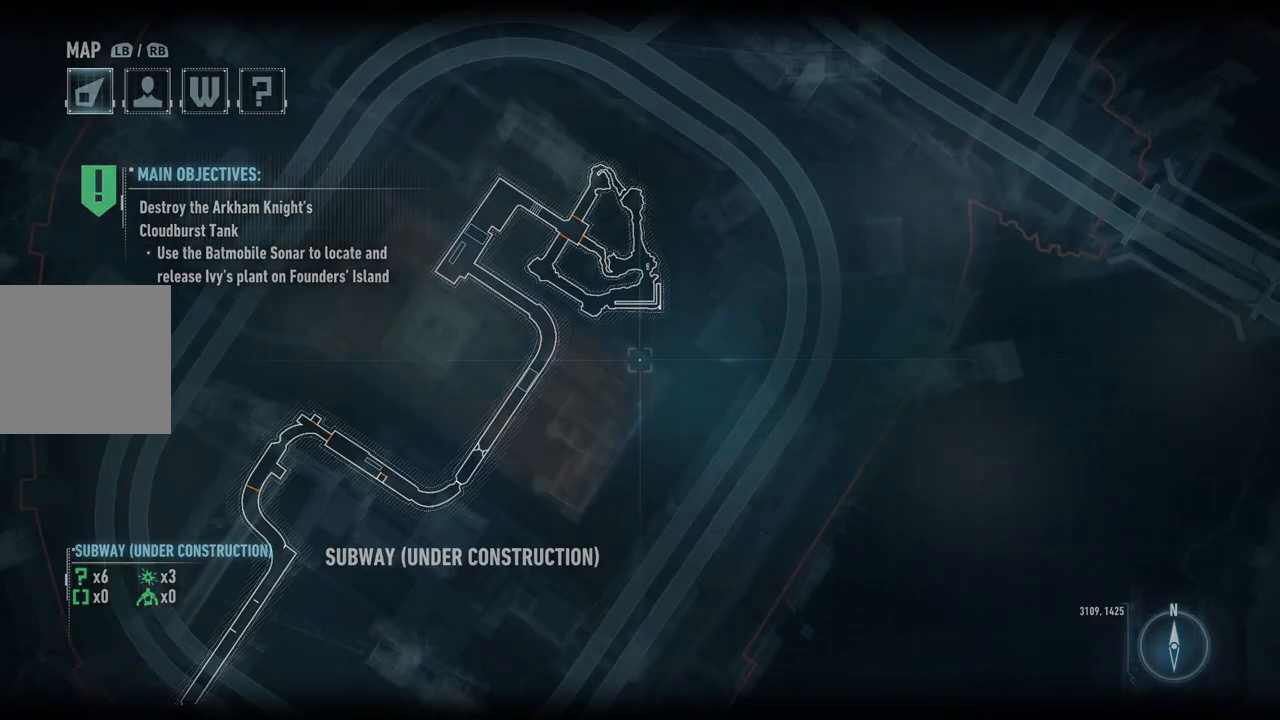
{"buttons": ["L2"], "left_stick": "center", "right_stick": "center", "events": [[233, "L2", "down"]]}
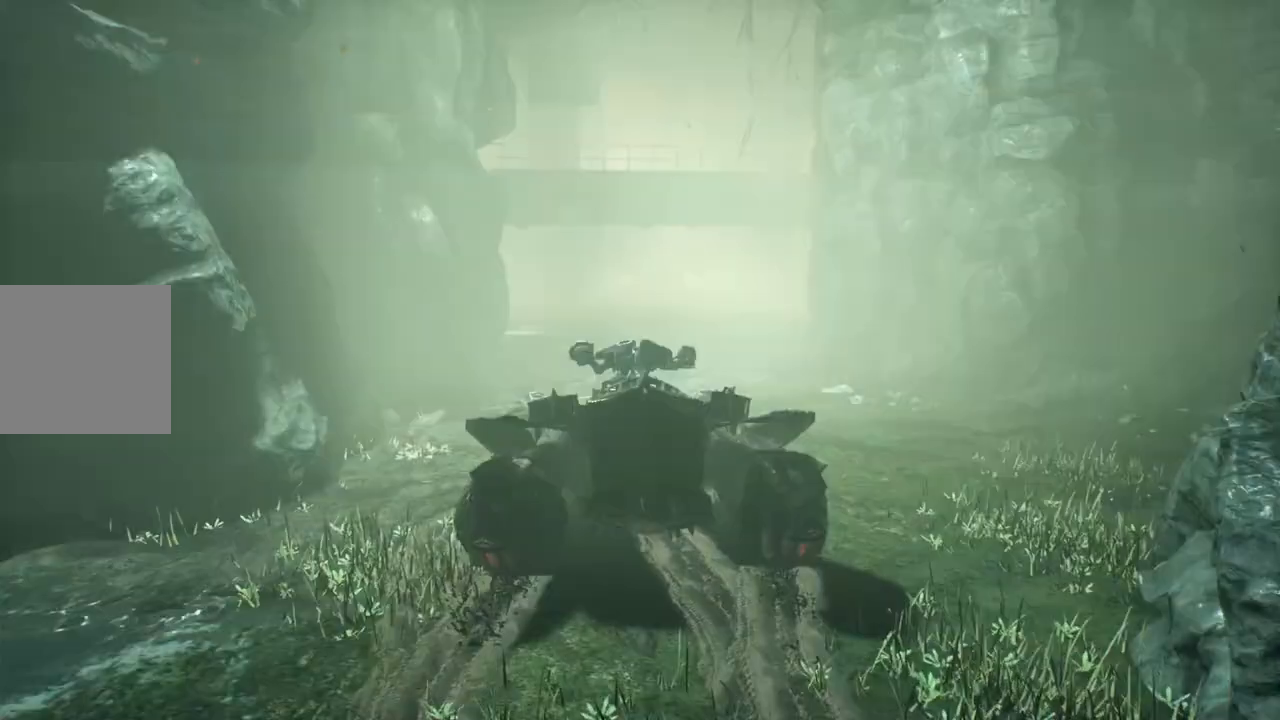
{"buttons": ["L2", "L3"], "left_stick": "center", "right_stick": "center", "events": [[317, "L3", "down"]]}
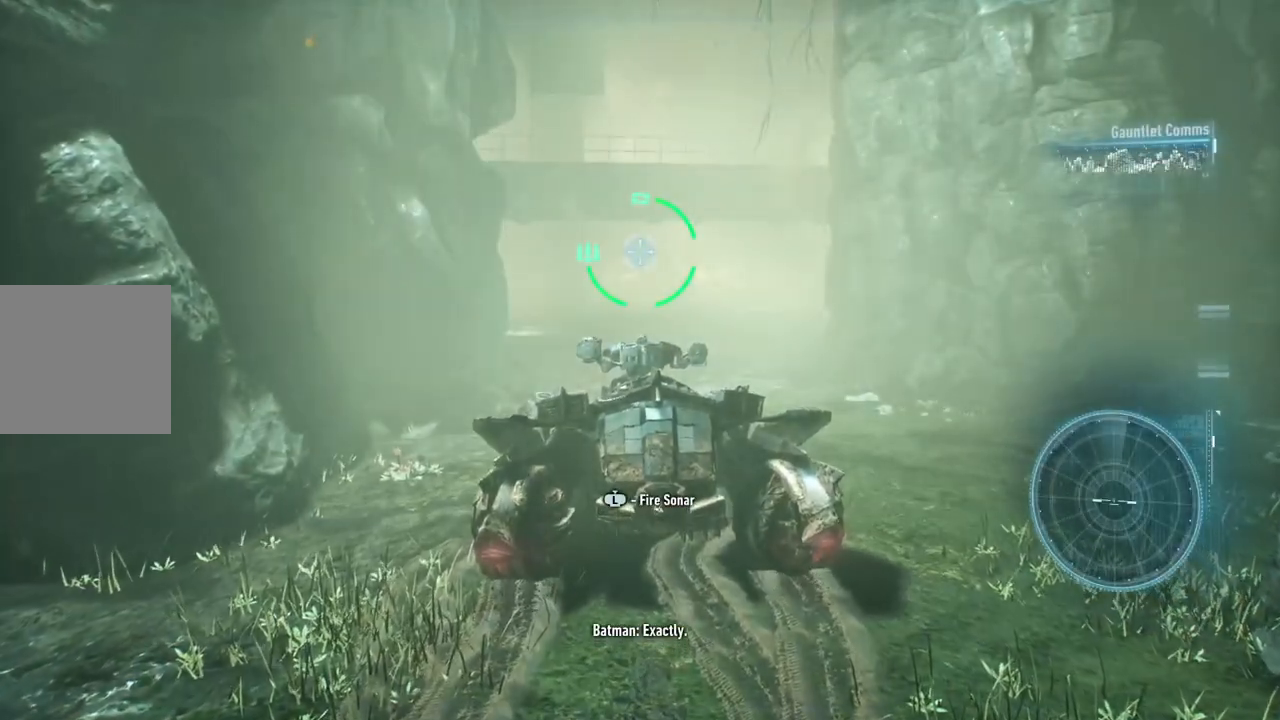
{"buttons": ["L2"], "left_stick": "center", "right_stick": "center", "events": [[350, "L3", "up"]]}
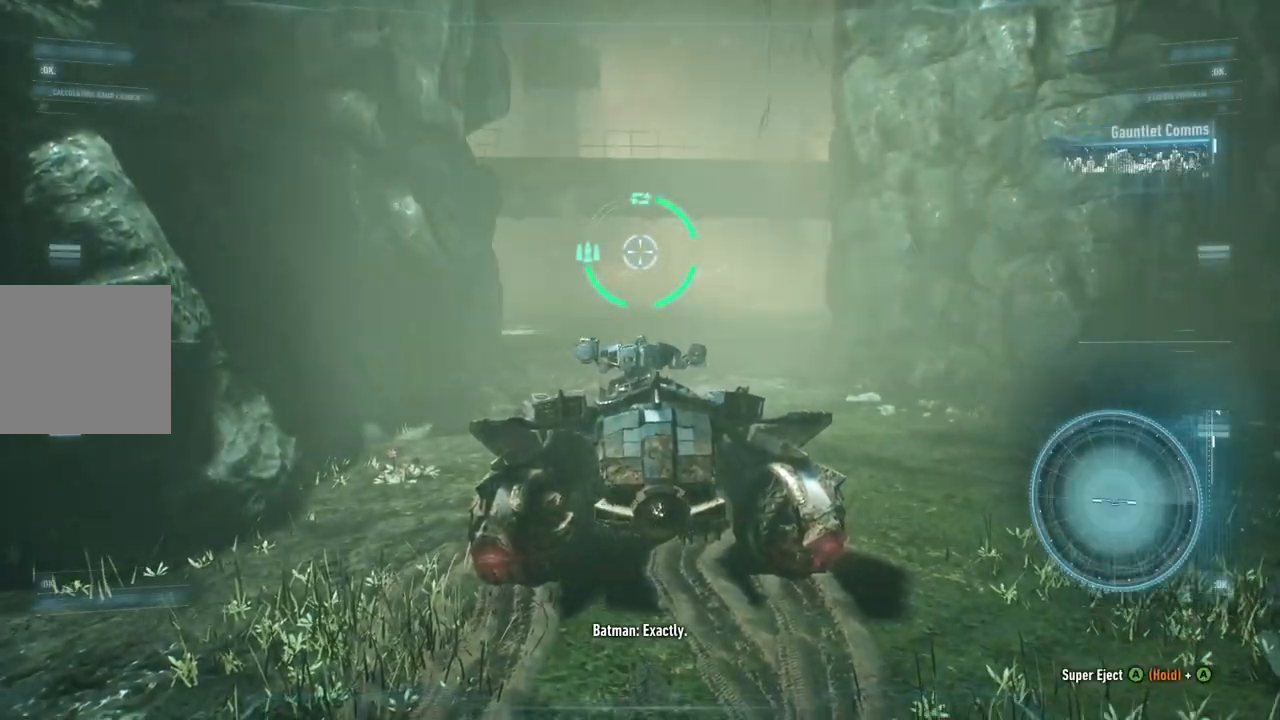
{"buttons": ["L2"], "left_stick": "up", "right_stick": "center", "events": [[33, "L3", "down"], [200, "L3", "up"], [283, "left_stick", "up"]]}
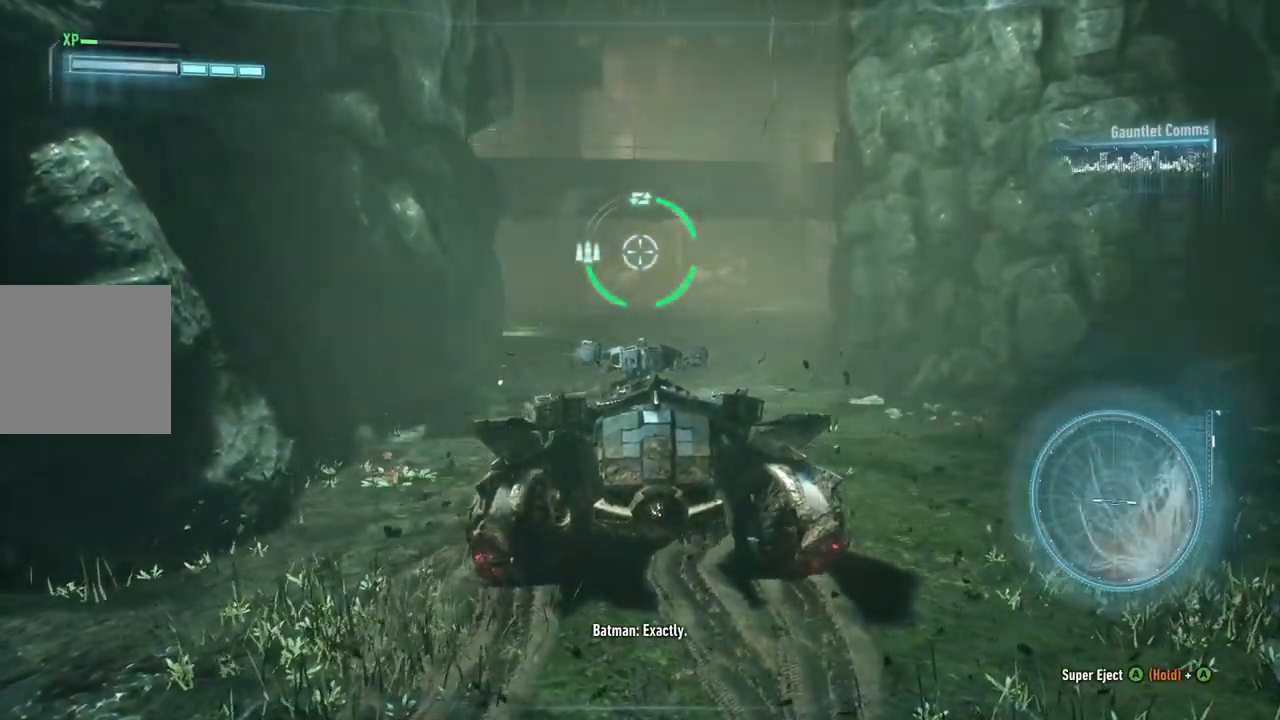
{"buttons": ["L2"], "left_stick": "down-right", "right_stick": "right", "events": [[200, "left_stick", "right"], [217, "right_stick", "right"], [267, "left_stick", "down-right"]]}
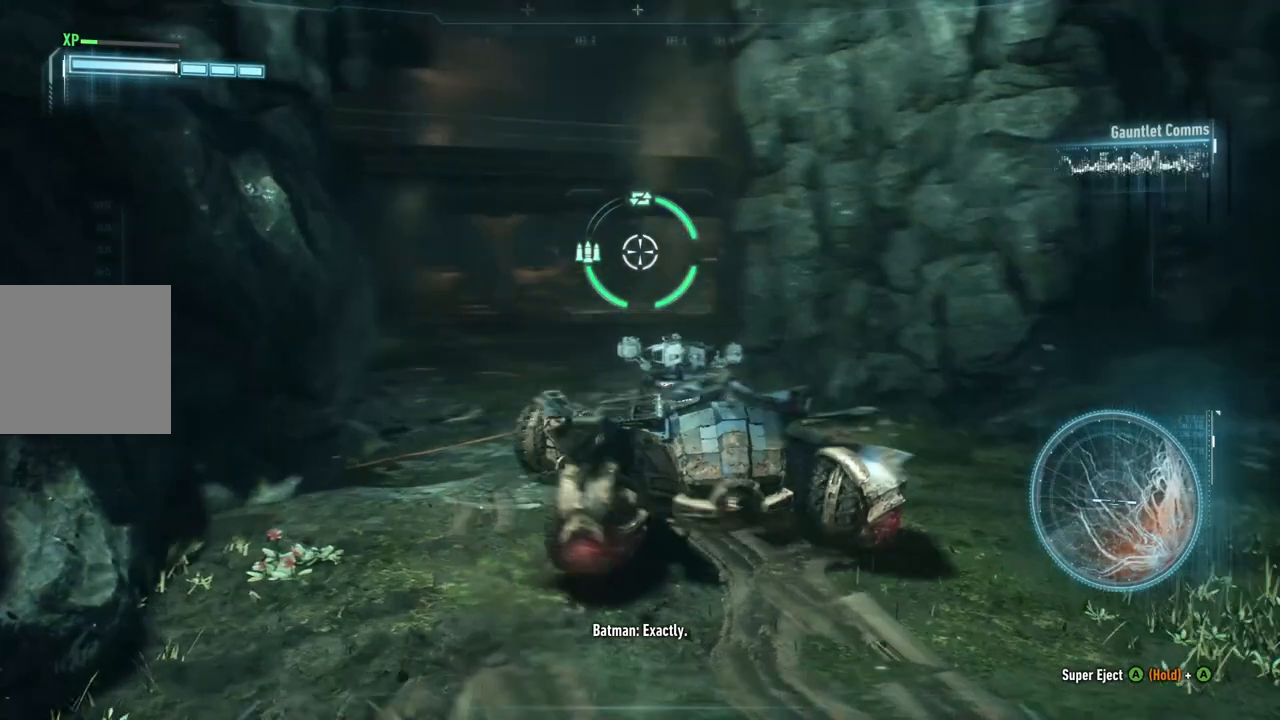
{"buttons": ["L2"], "left_stick": "up-right", "right_stick": "right", "events": [[200, "left_stick", "right"], [367, "left_stick", "up-right"]]}
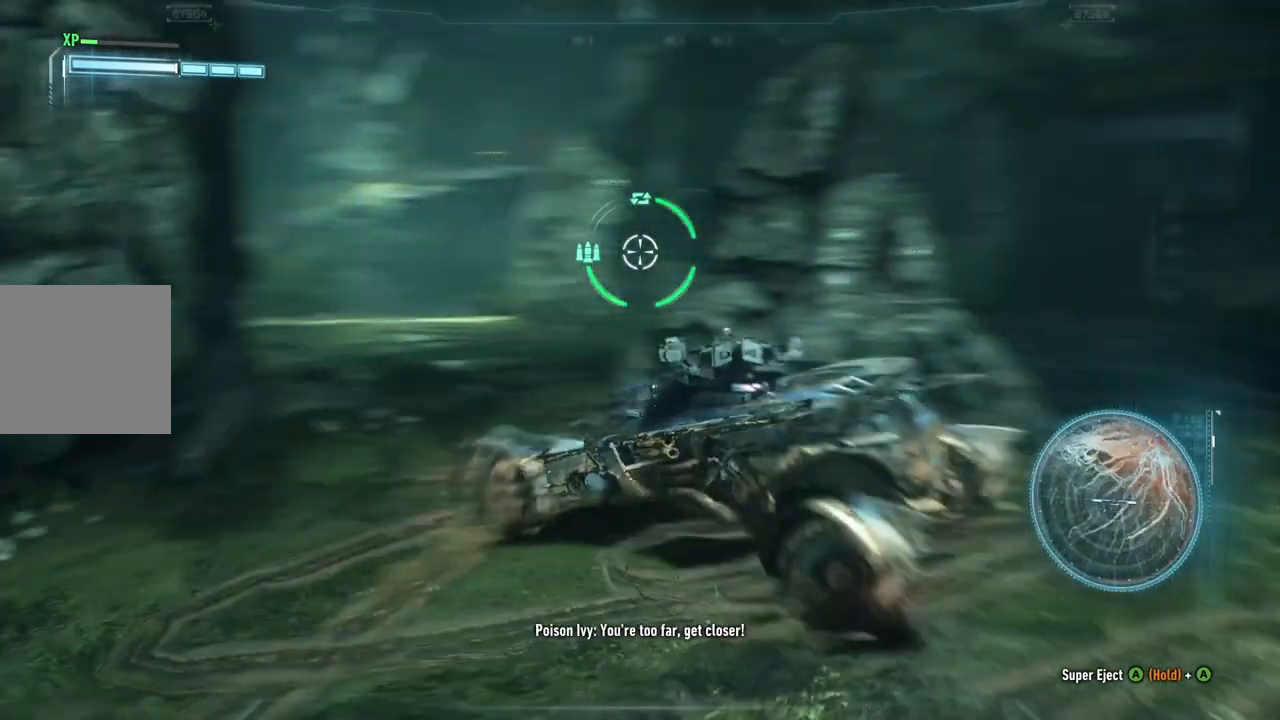
{"buttons": ["L2"], "left_stick": "up-right", "right_stick": "center", "events": [[183, "right_stick", "center"]]}
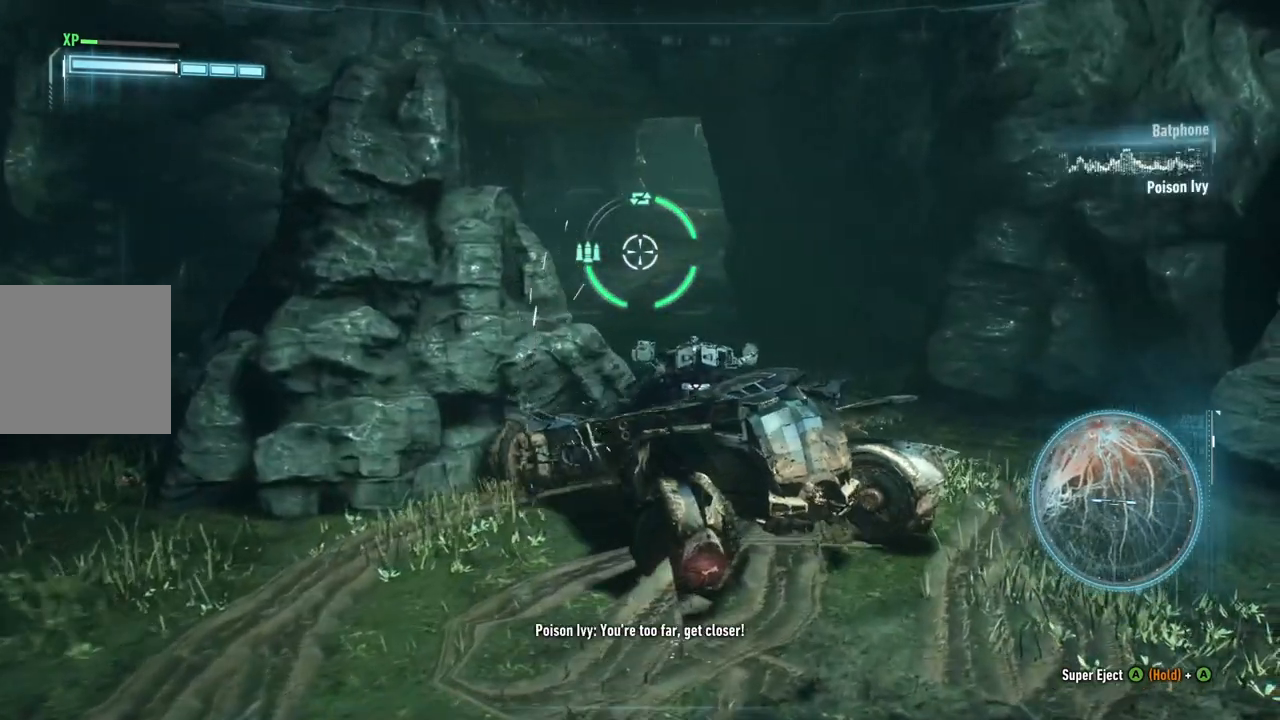
{"buttons": ["L2"], "left_stick": "up", "right_stick": "center", "events": [[283, "left_stick", "up"]]}
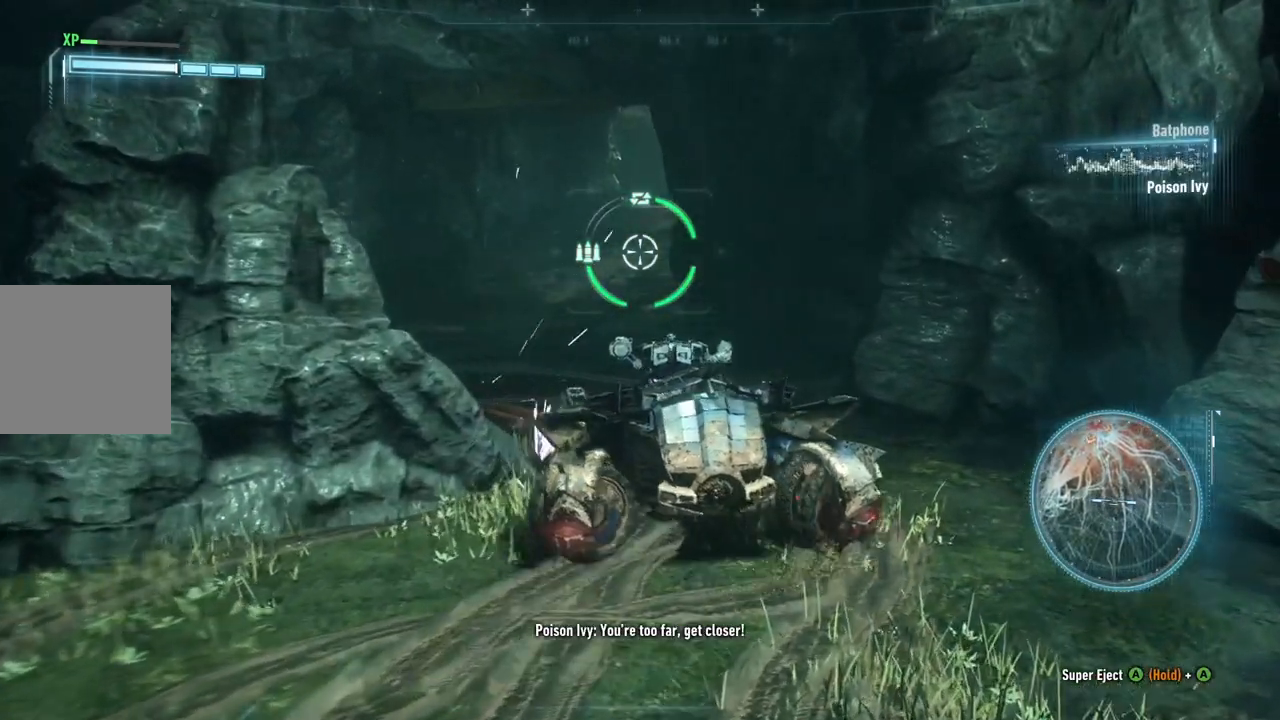
{"buttons": ["L2"], "left_stick": "up", "right_stick": "center", "events": [[33, "right_stick", "up-left"], [333, "right_stick", "center"]]}
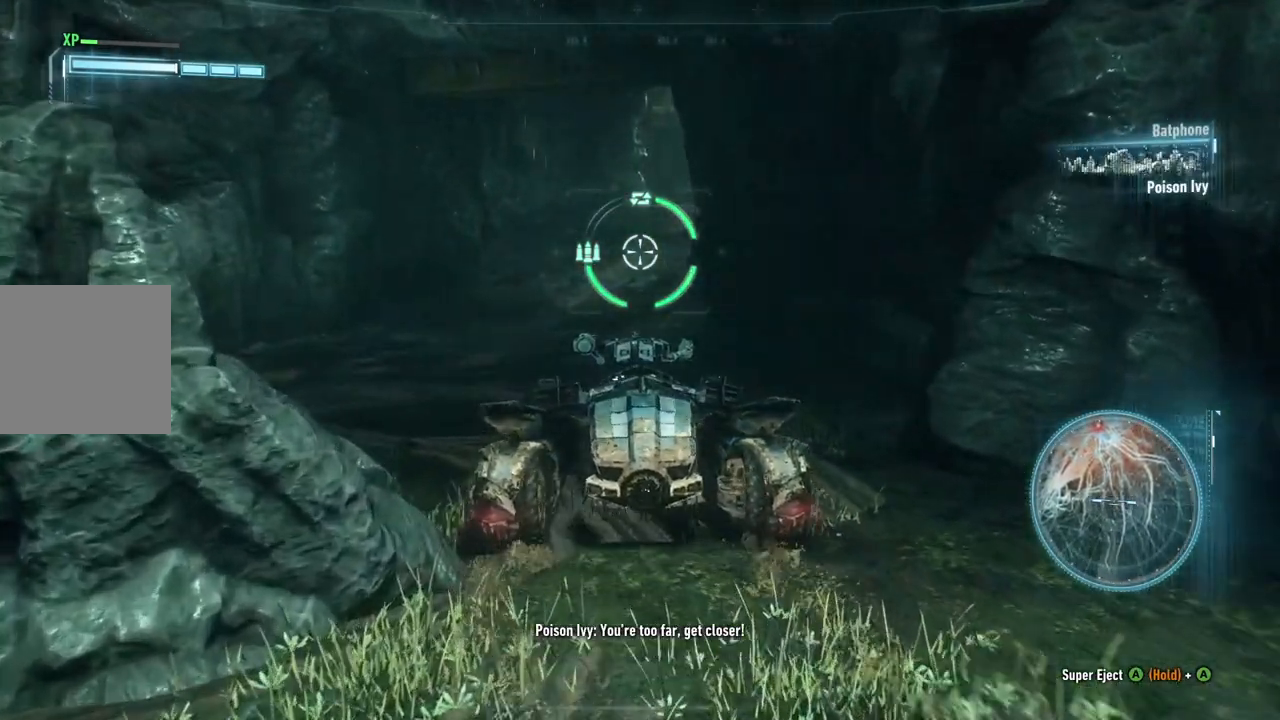
{"buttons": ["L2"], "left_stick": "up", "right_stick": "center", "events": []}
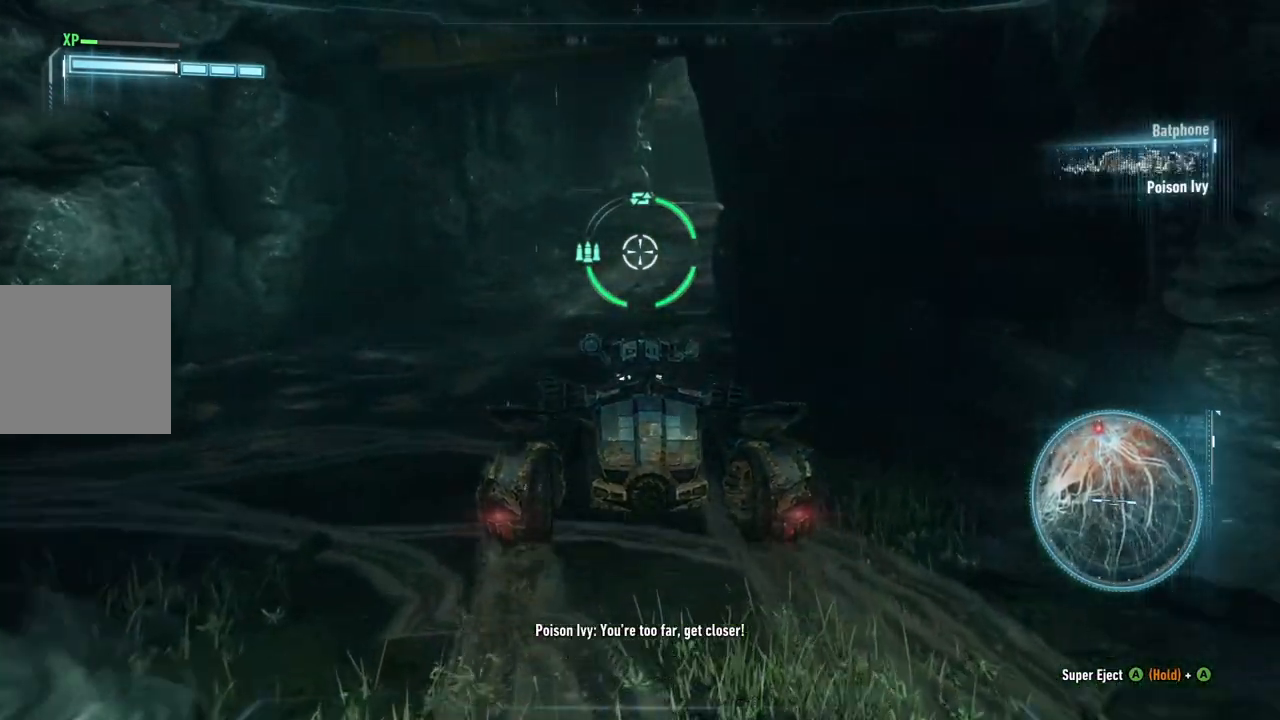
{"buttons": ["R2"], "left_stick": "up", "right_stick": "center", "events": [[183, "L2", "up"], [217, "R2", "down"]]}
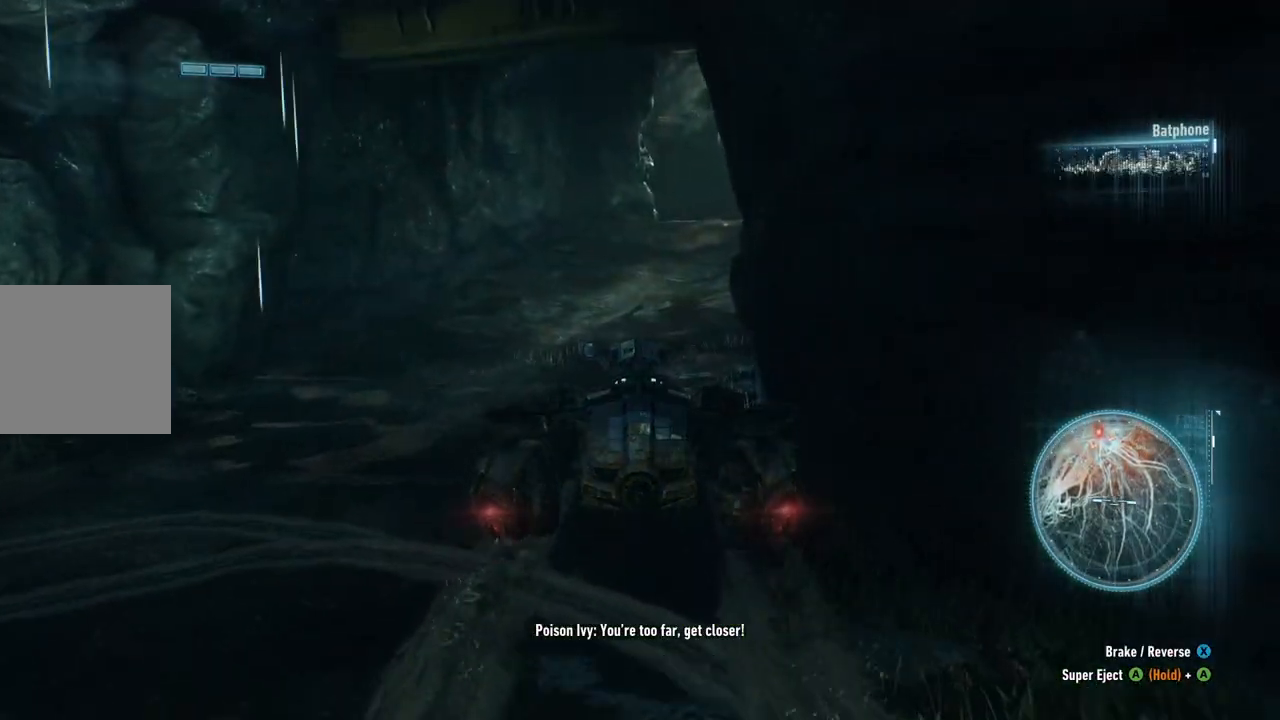
{"buttons": ["R2"], "left_stick": "up-right", "right_stick": "center", "events": [[350, "left_stick", "up-right"]]}
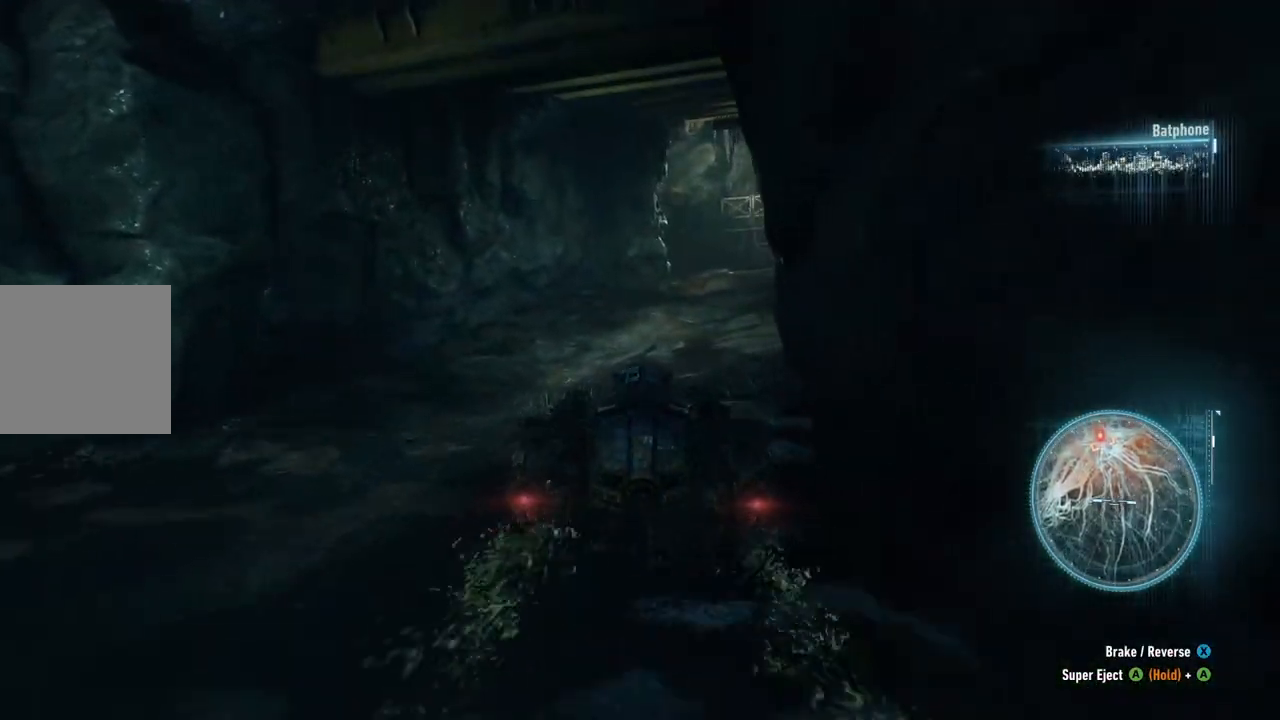
{"buttons": ["R2"], "left_stick": "up", "right_stick": "center", "events": [[67, "left_stick", "center"], [133, "left_stick", "up-right"], [333, "left_stick", "up"]]}
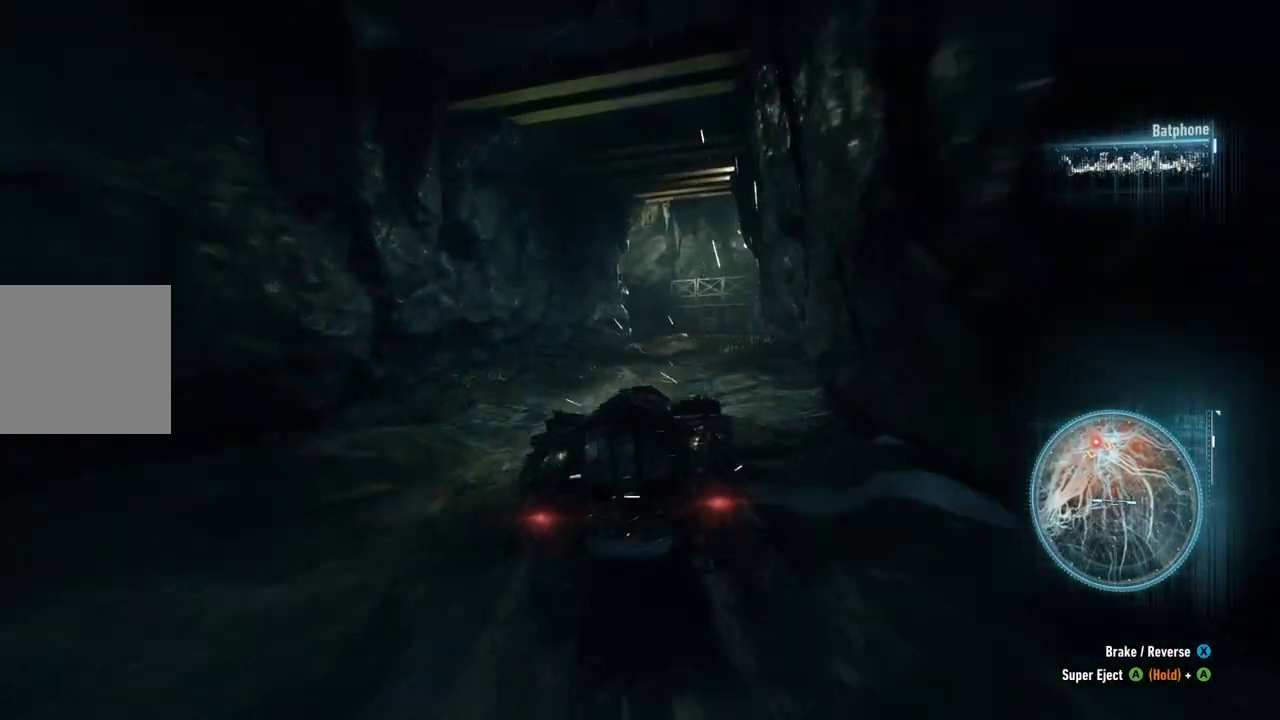
{"buttons": ["R2"], "left_stick": "center", "right_stick": "center", "events": [[183, "left_stick", "up-right"], [367, "left_stick", "up"], [467, "left_stick", "center"]]}
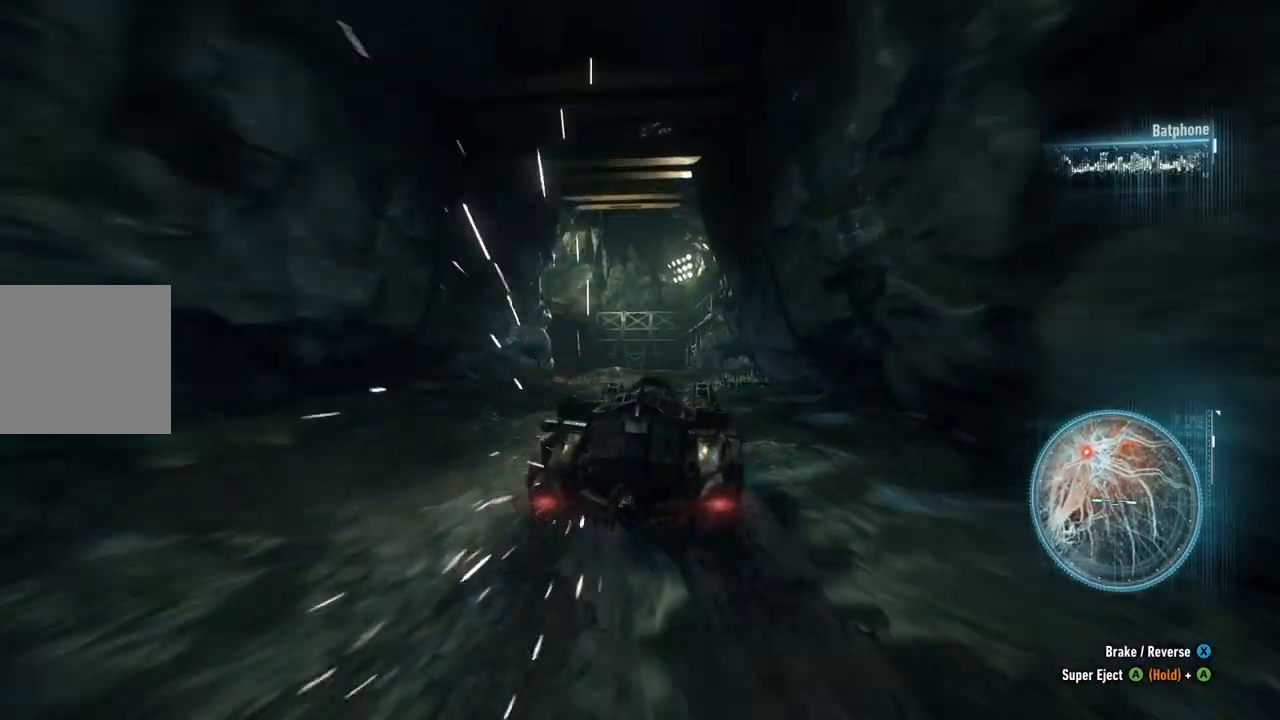
{"buttons": ["R2"], "left_stick": "left", "right_stick": "center", "events": [[283, "left_stick", "left"]]}
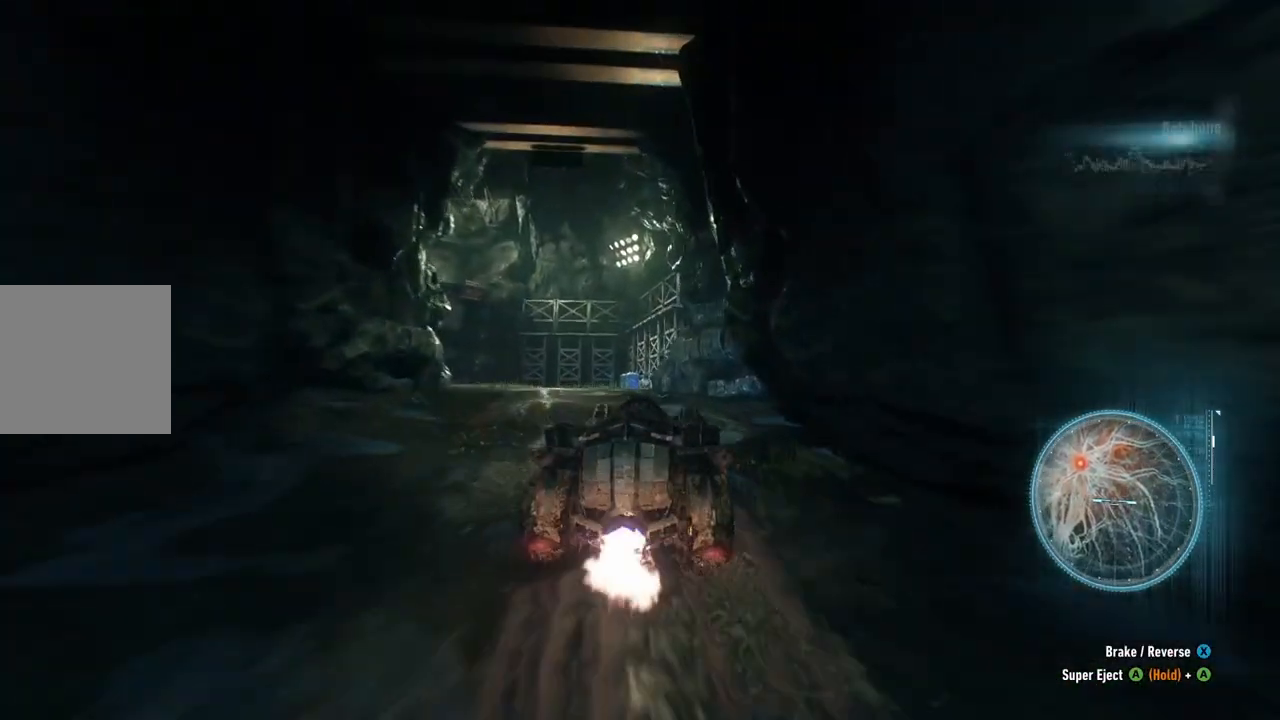
{"buttons": [], "left_stick": "center", "right_stick": "center", "events": [[50, "left_stick", "center"], [183, "left_stick", "left"], [217, "R2", "up"], [467, "left_stick", "center"]]}
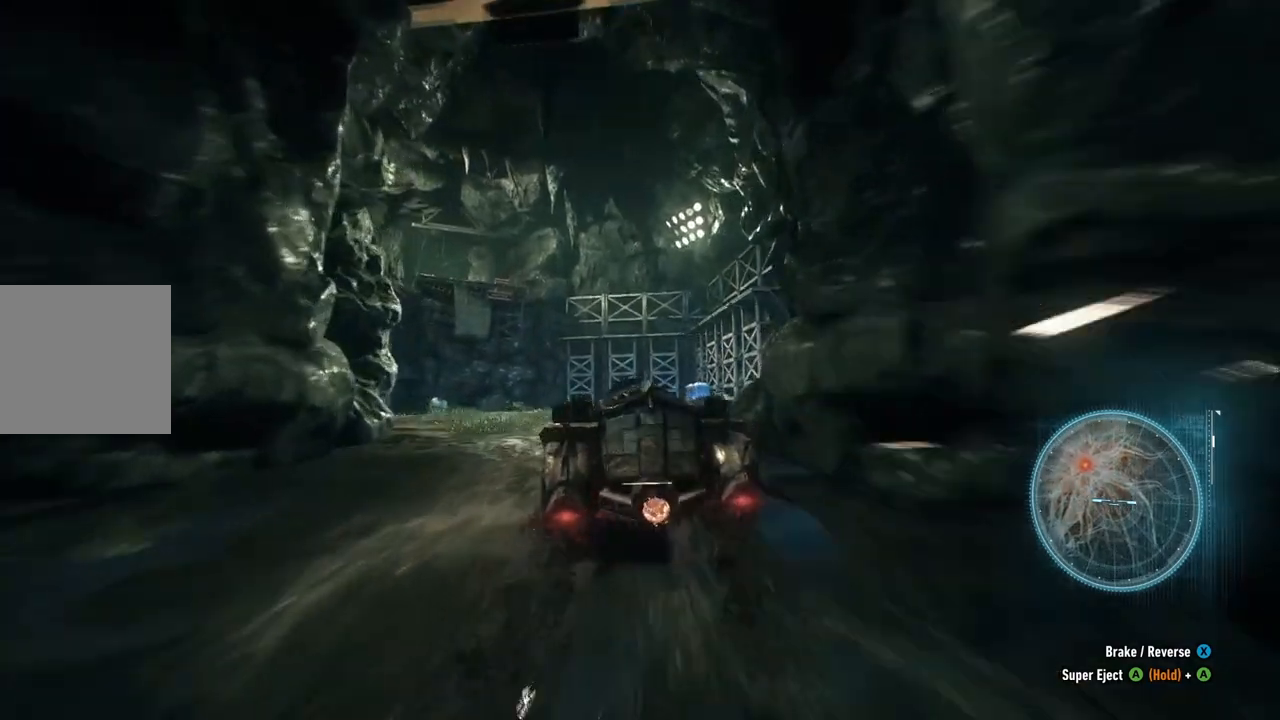
{"buttons": [], "left_stick": "left", "right_stick": "center", "events": [[367, "left_stick", "left"]]}
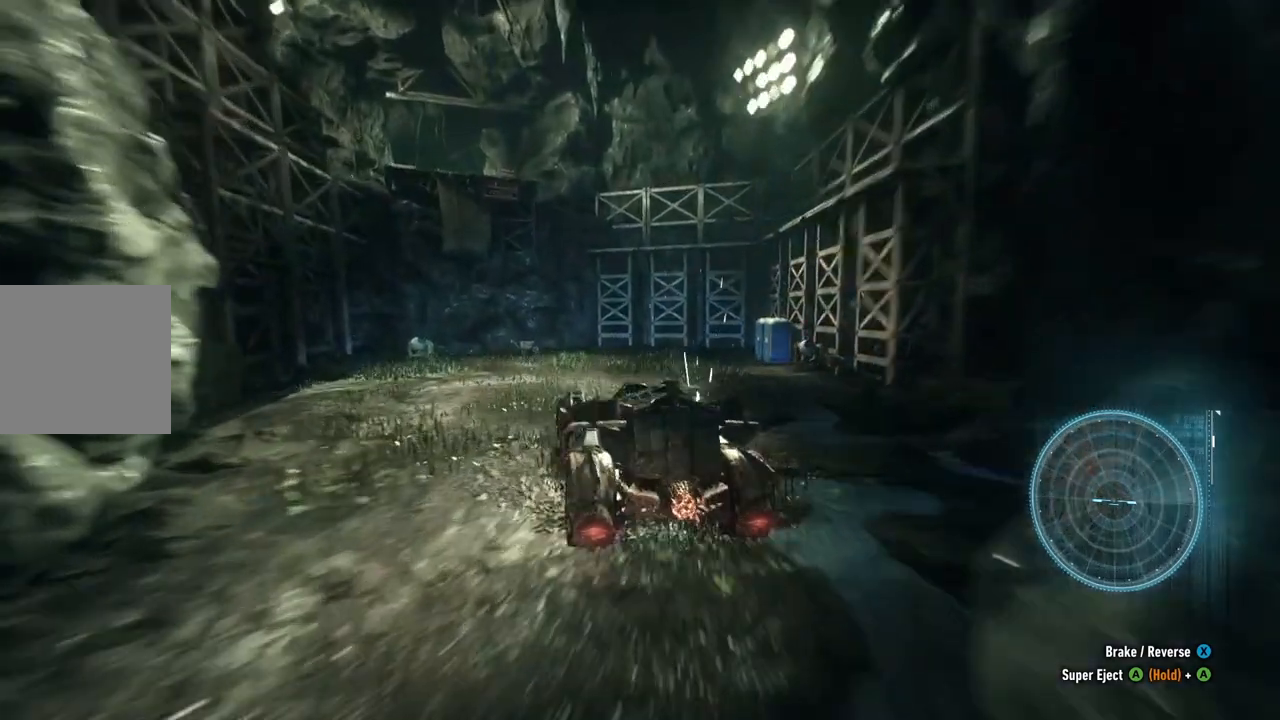
{"buttons": ["L2"], "left_stick": "center", "right_stick": "center", "events": [[83, "left_stick", "center"], [183, "L2", "down"], [200, "right_stick", "up-left"], [350, "right_stick", "center"]]}
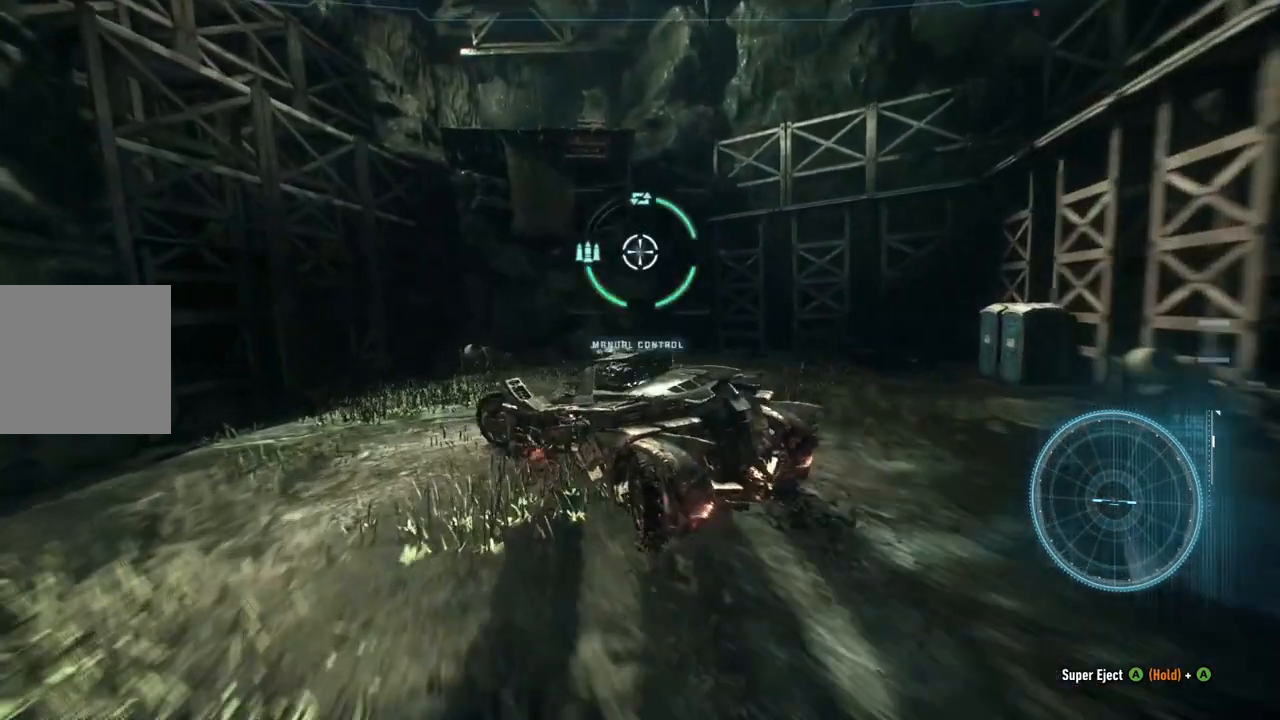
{"buttons": ["L2"], "left_stick": "up-right", "right_stick": "up-left", "events": [[167, "left_stick", "down"], [200, "right_stick", "up-left"], [350, "left_stick", "right"], [400, "left_stick", "up-right"]]}
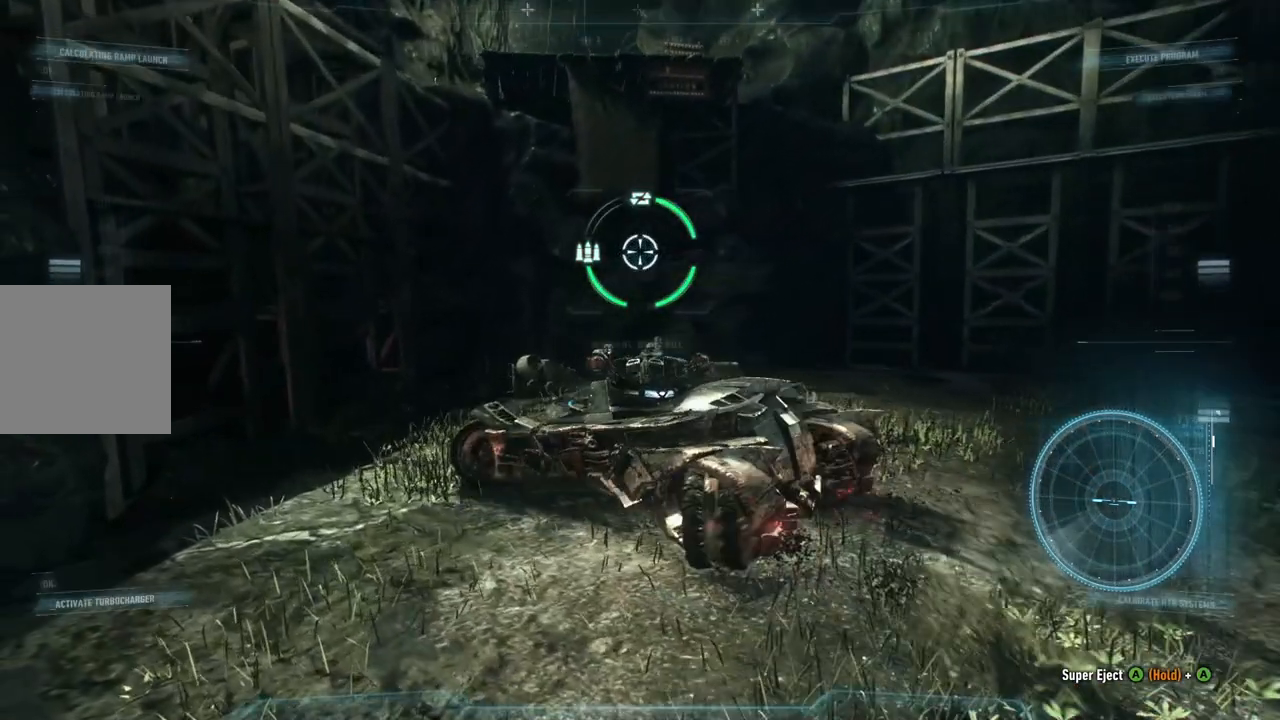
{"buttons": ["L2"], "left_stick": "down", "right_stick": "up", "events": [[167, "right_stick", "up"], [233, "left_stick", "center"], [333, "left_stick", "down"]]}
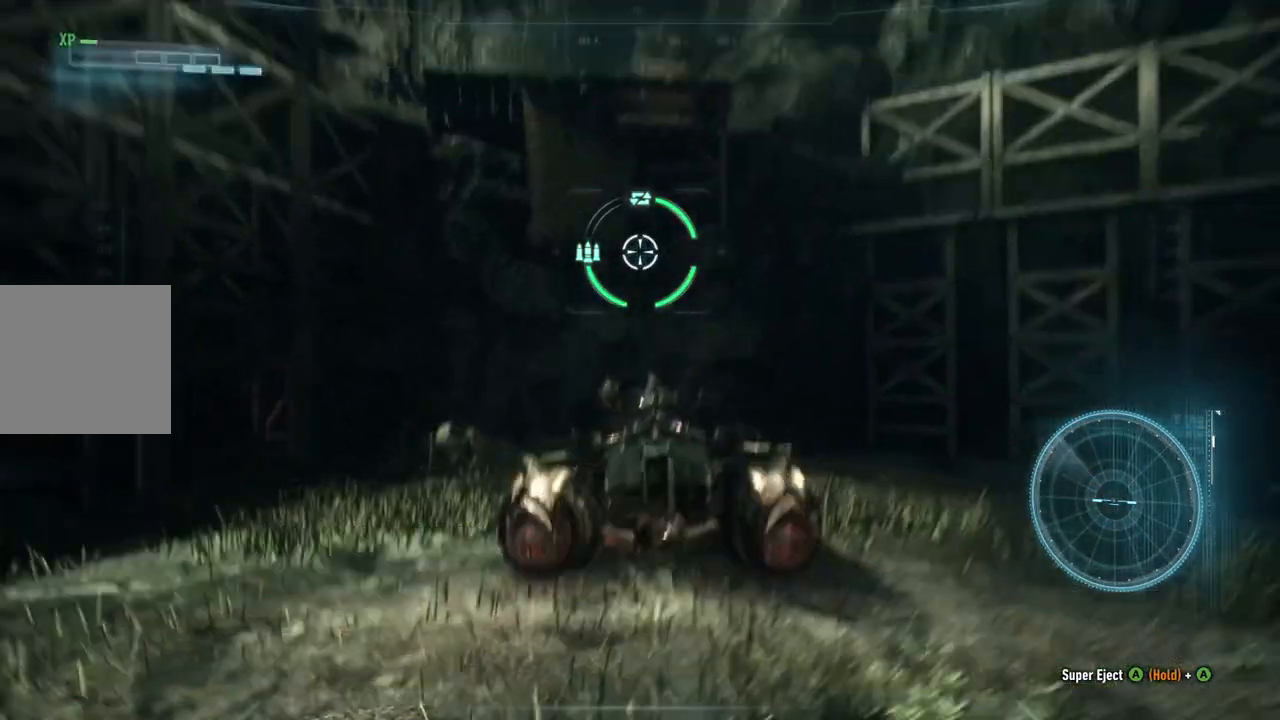
{"buttons": ["L2", "L3"], "left_stick": "center", "right_stick": "center", "events": [[17, "left_stick", "right"], [83, "left_stick", "up-right"], [200, "right_stick", "center"], [400, "L3", "down"], [483, "left_stick", "center"]]}
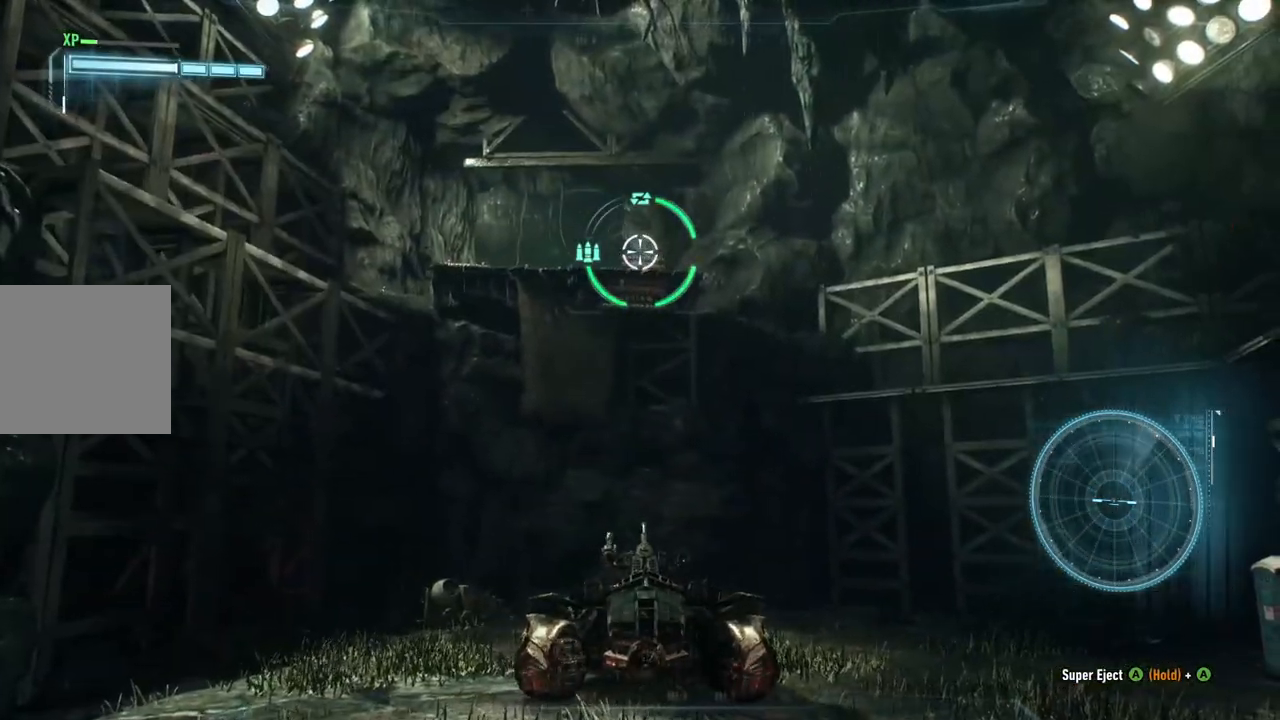
{"buttons": ["L2", "L3"], "left_stick": "center", "right_stick": "center", "events": []}
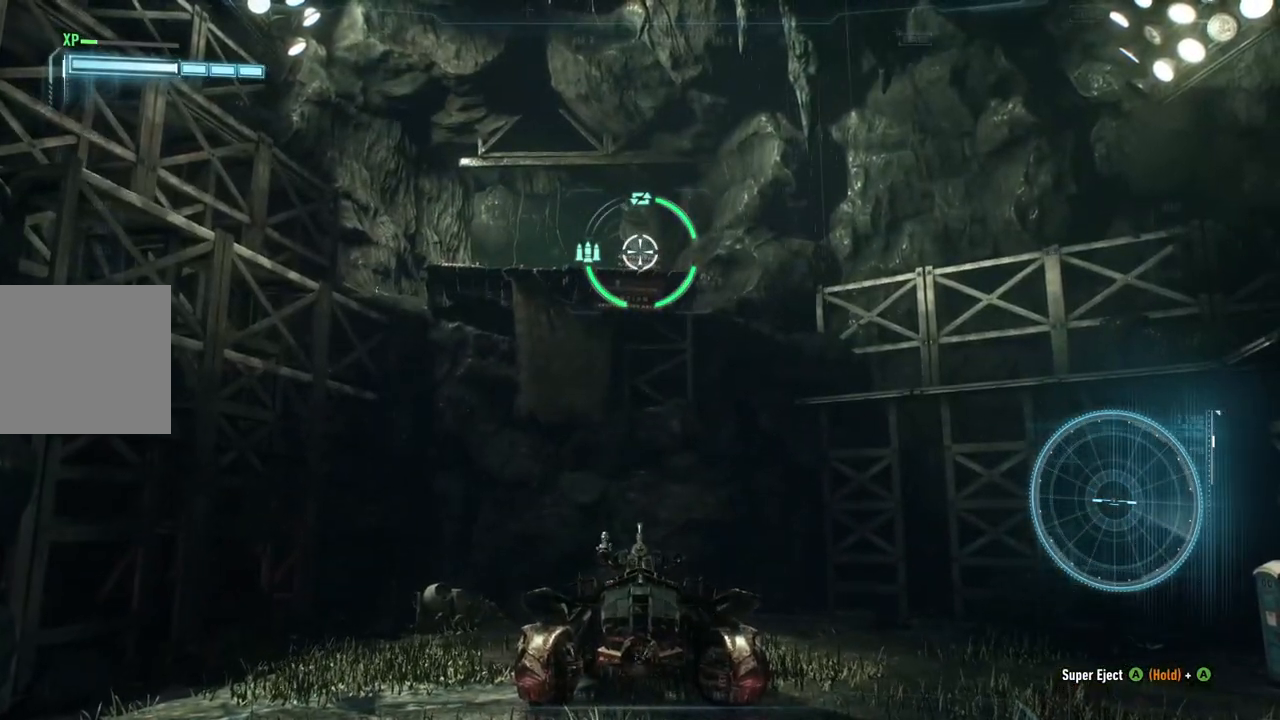
{"buttons": ["L2", "L3"], "left_stick": "center", "right_stick": "center", "events": []}